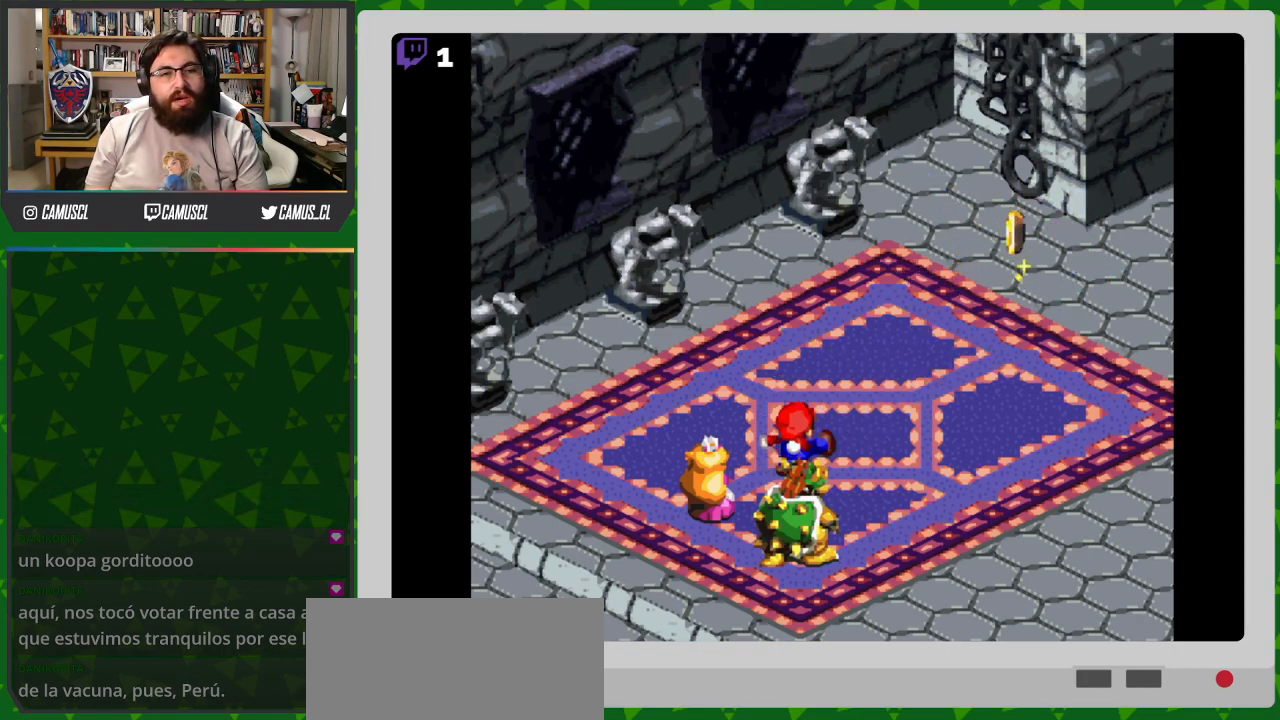
Gameplay with a controller (Nintendo layout); each line is a JSON object with the inputs held at the frame after it. "events" lists button and stick changes between this image and that frame as [ms after this image, input, new state], when the widget could be followed in between. Not read: L3 R1 R3.
{"buttons": [], "events": []}
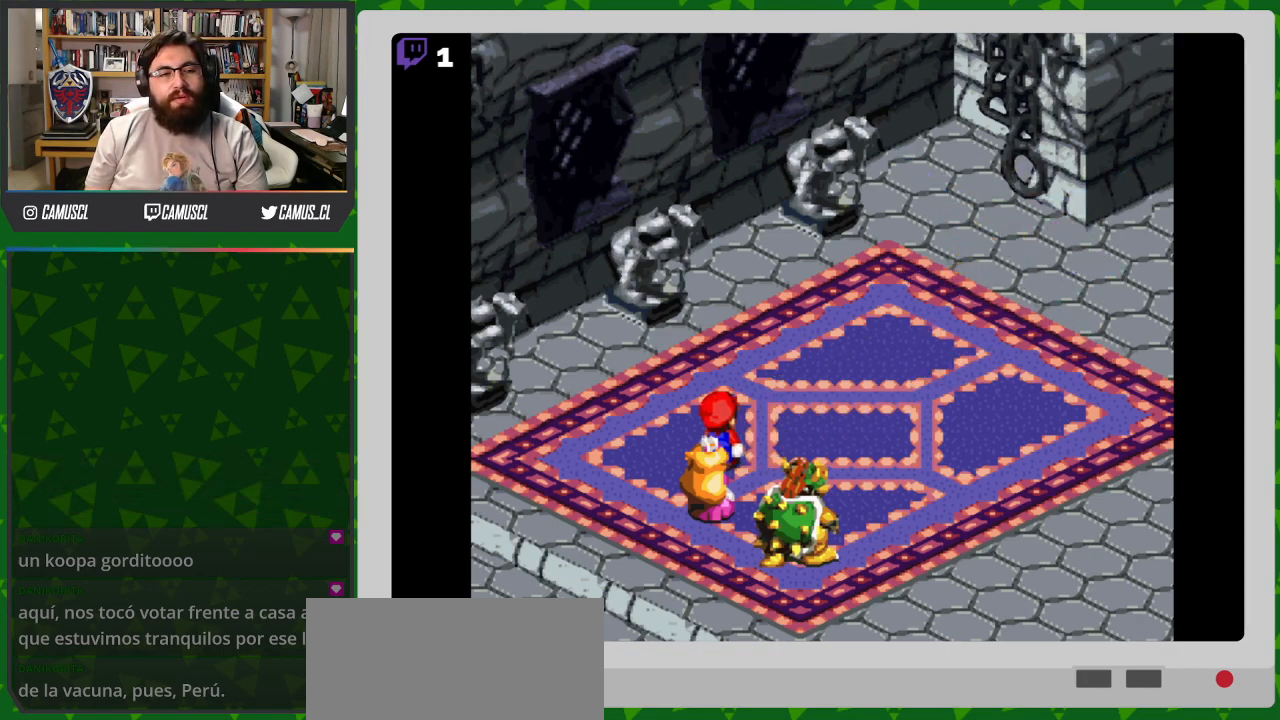
{"buttons": [], "events": []}
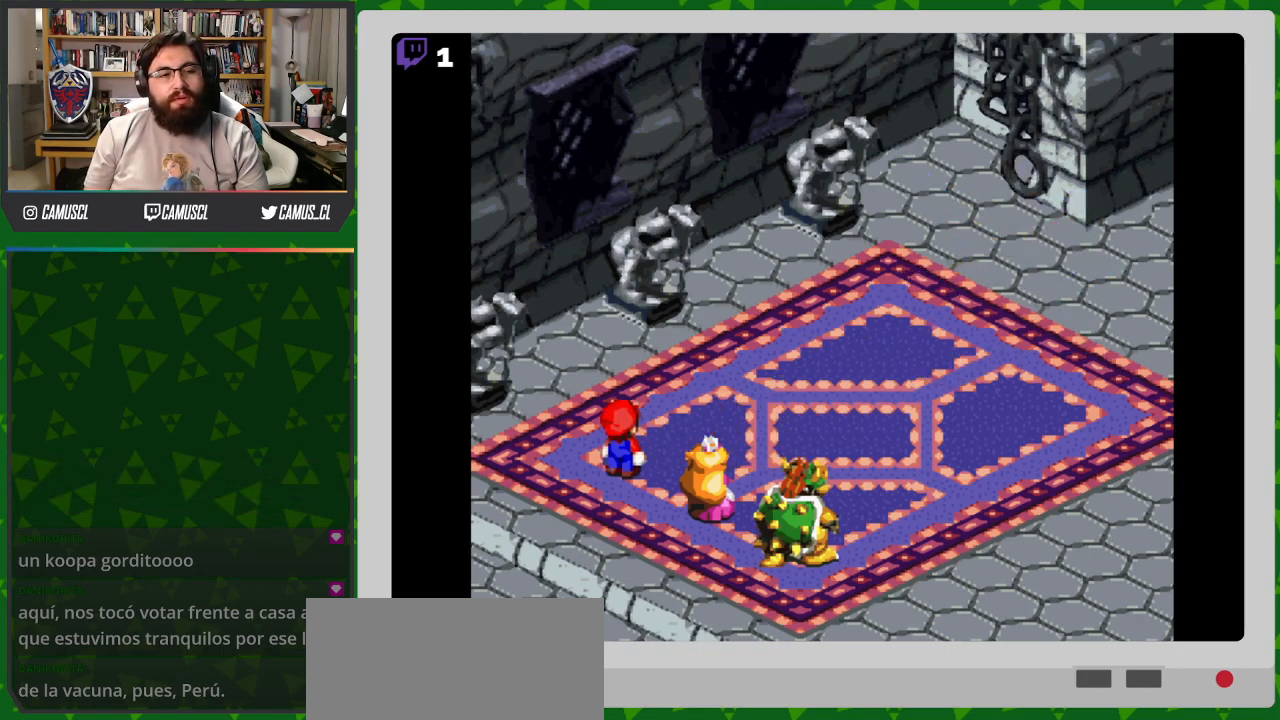
{"buttons": [], "events": []}
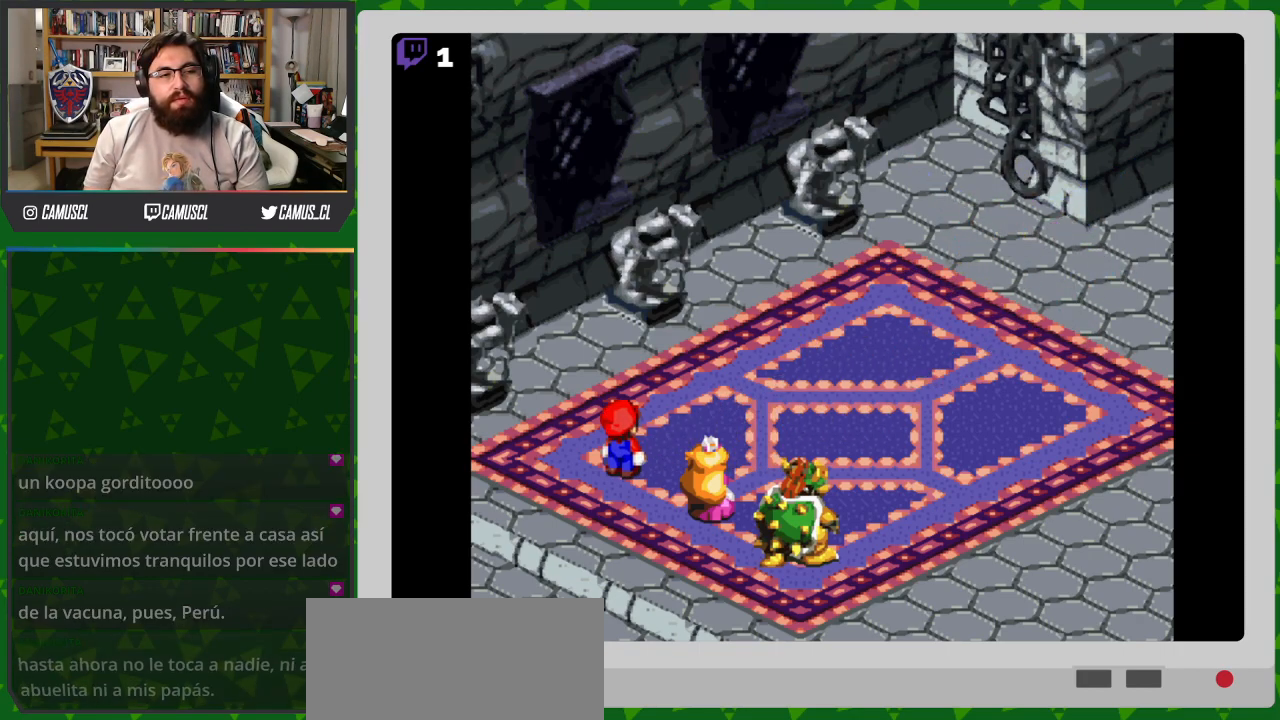
{"buttons": [], "events": []}
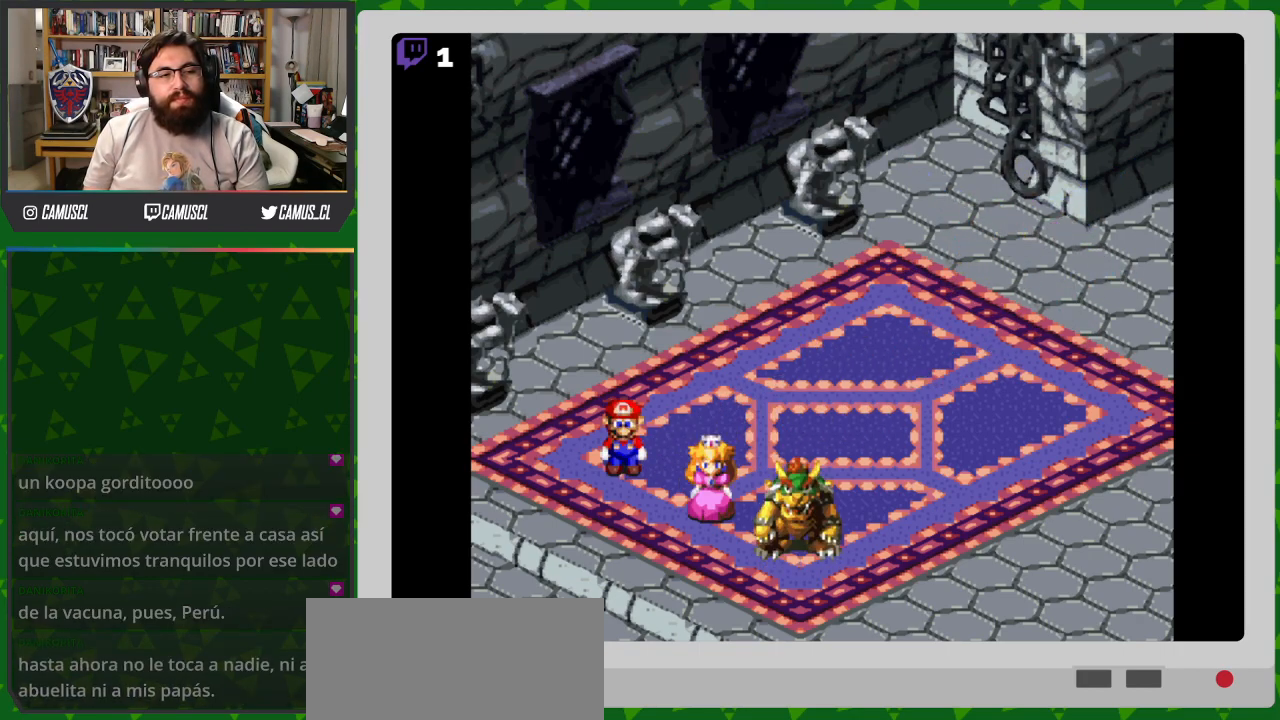
{"buttons": [], "events": []}
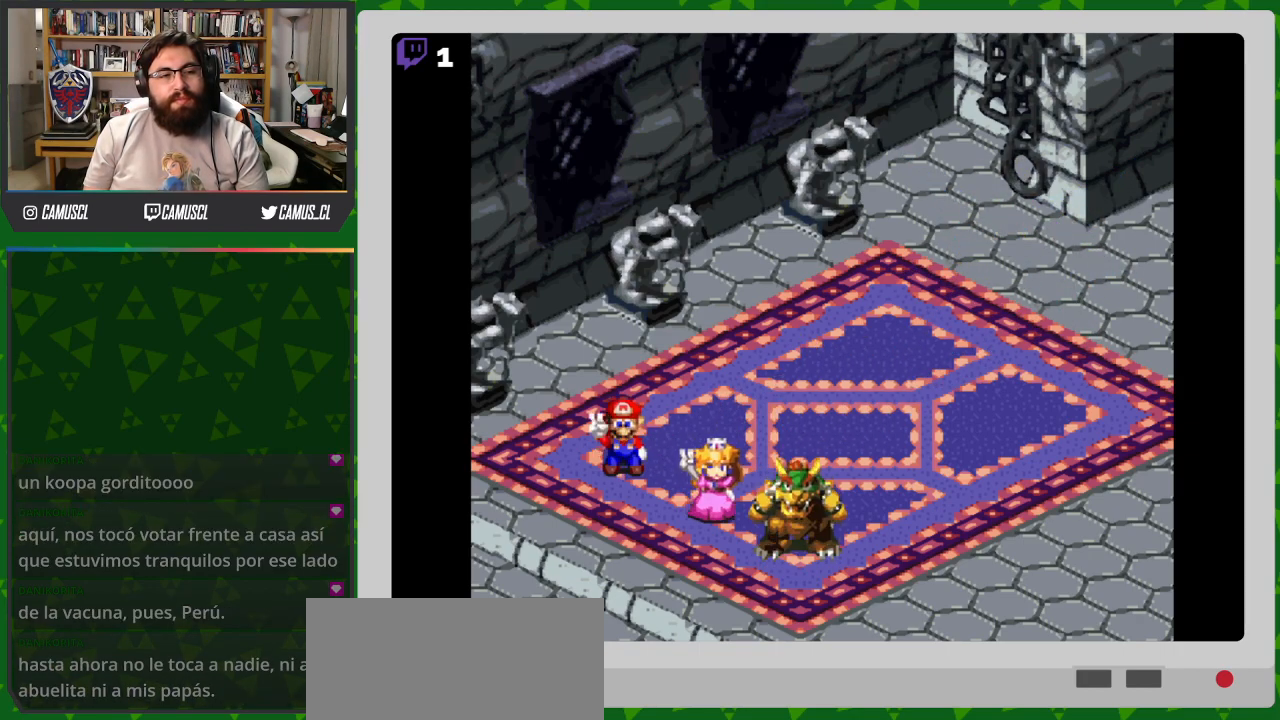
{"buttons": [], "events": []}
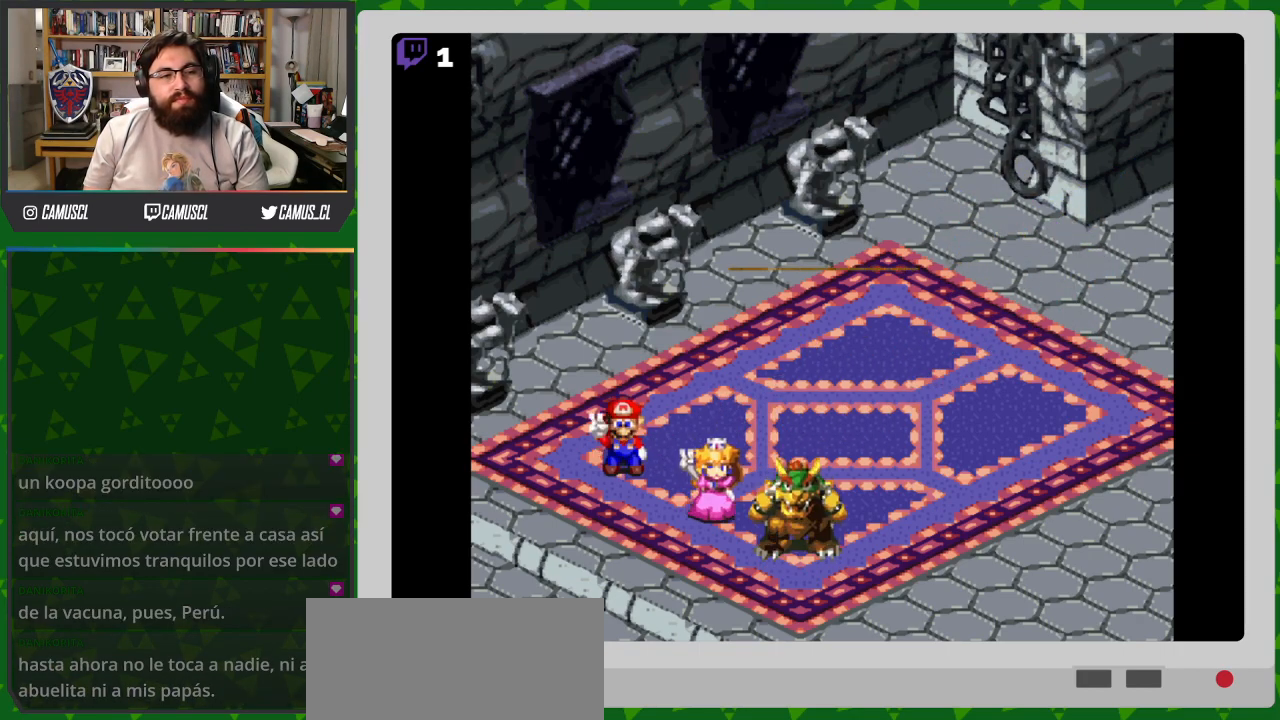
{"buttons": [], "events": []}
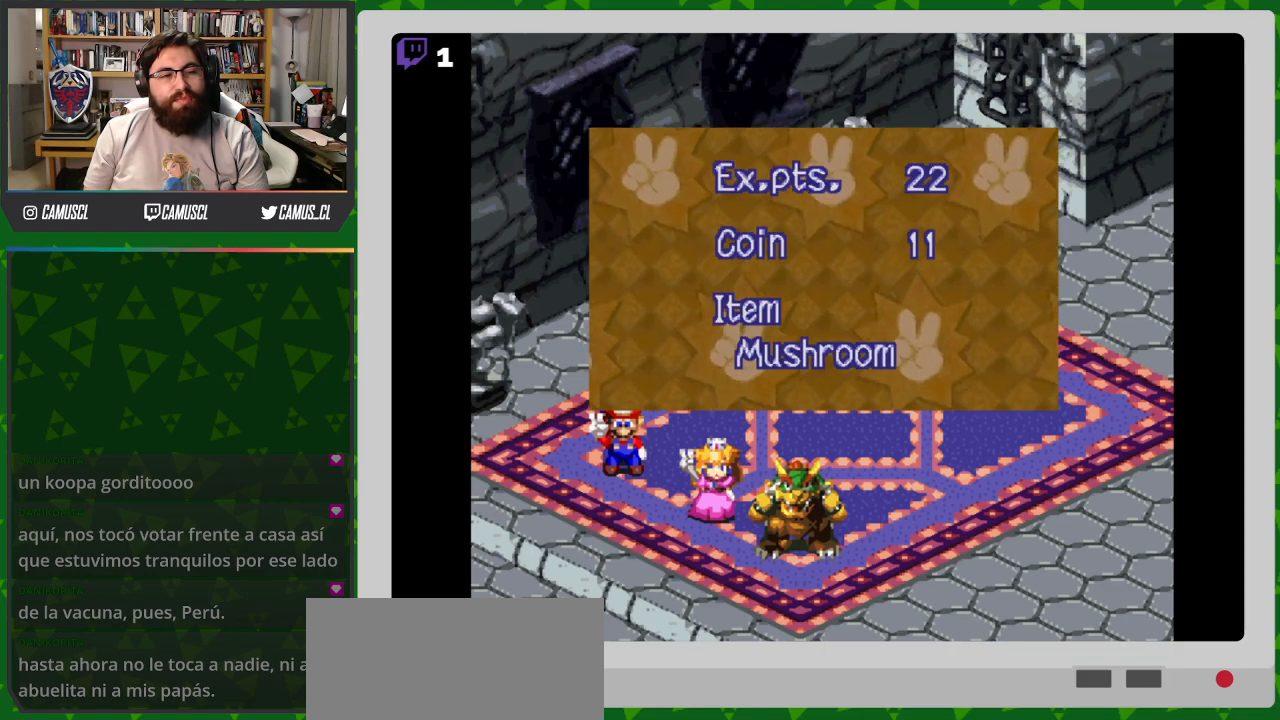
{"buttons": [], "events": [[267, "A", "down"], [367, "A", "up"]]}
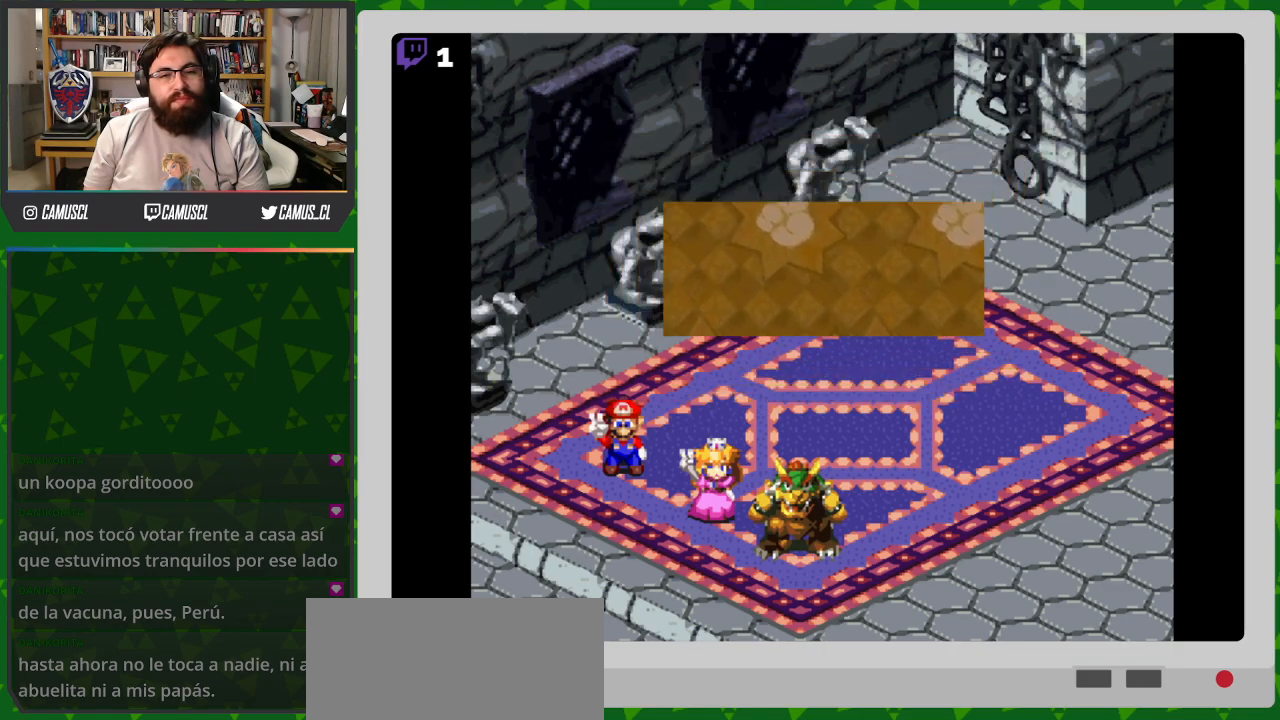
{"buttons": [], "events": []}
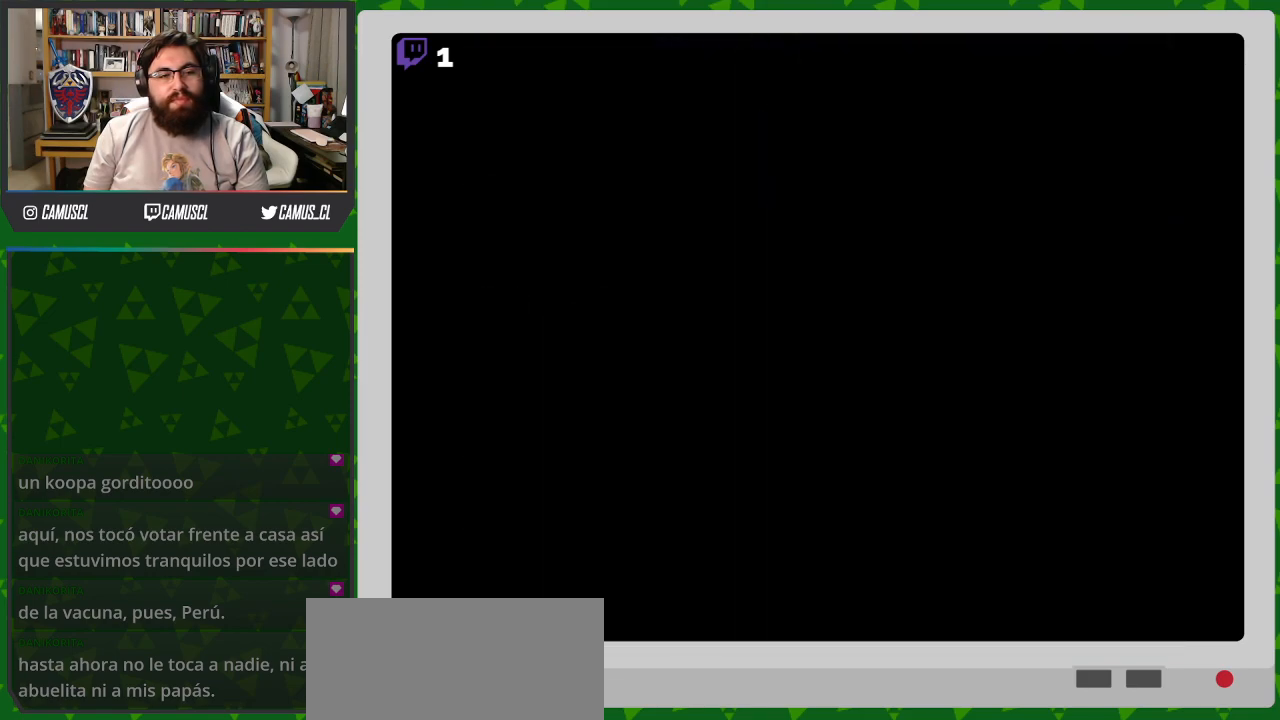
{"buttons": [], "events": []}
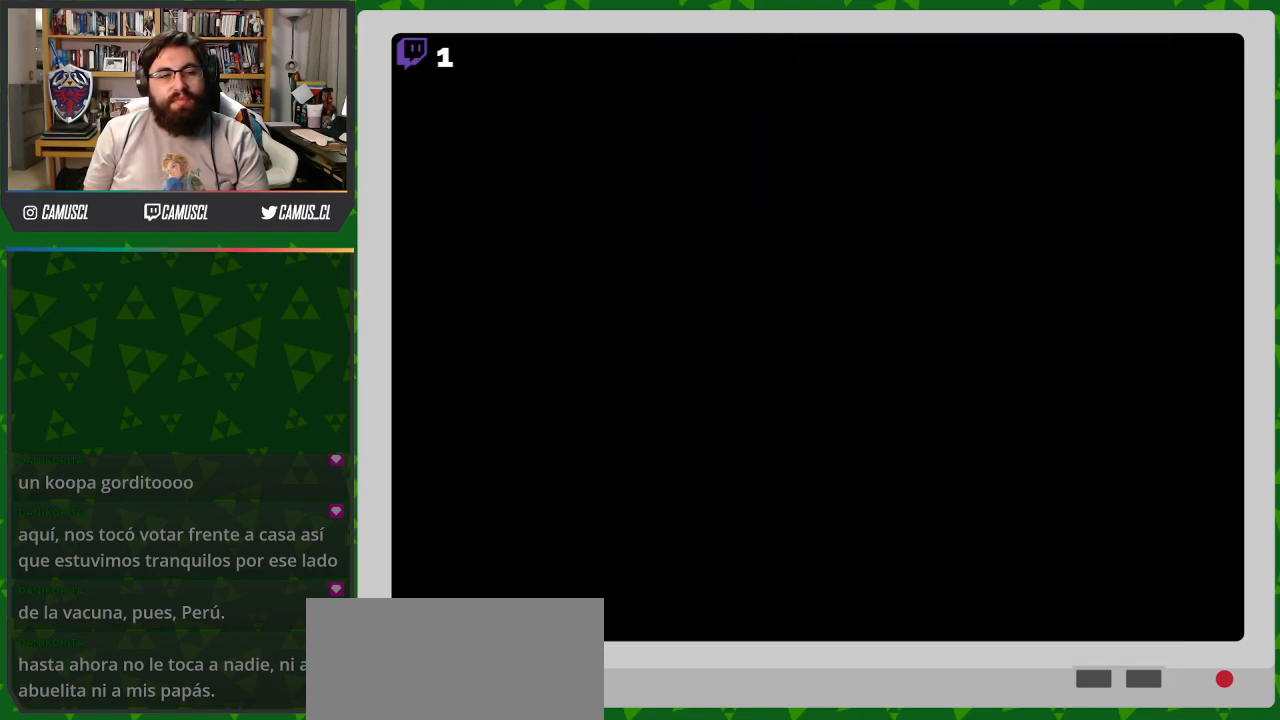
{"buttons": [], "events": []}
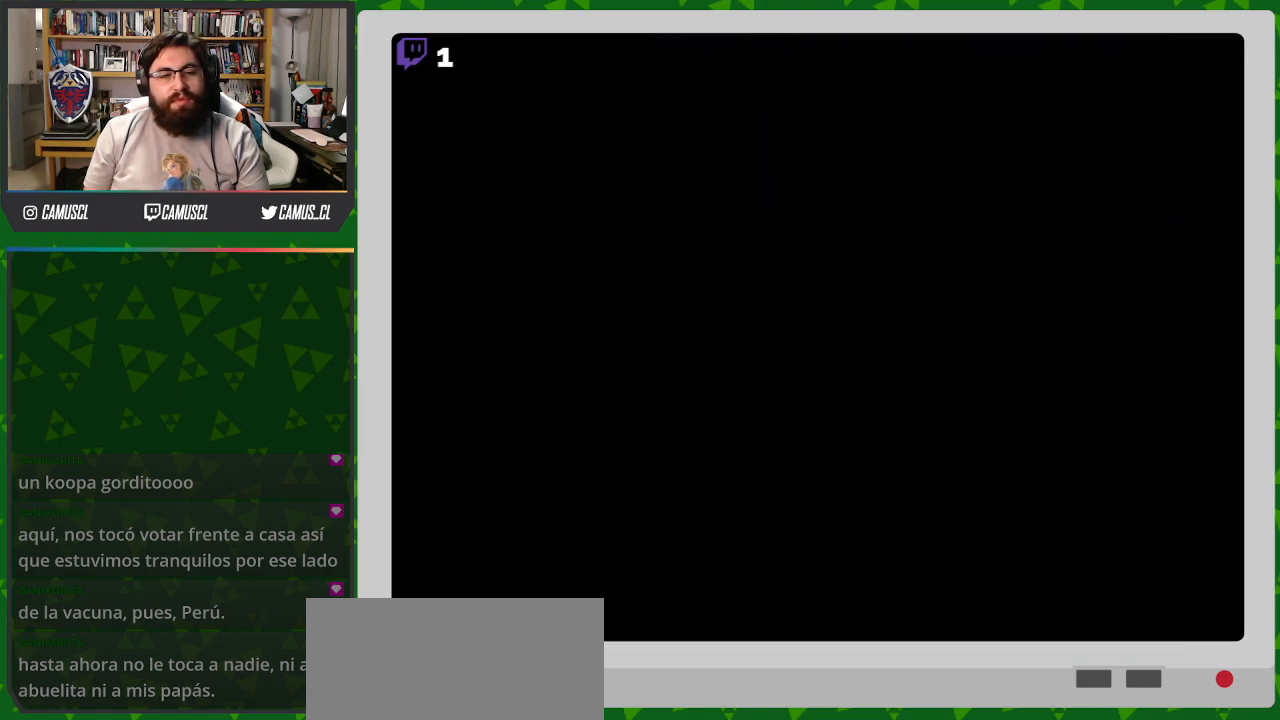
{"buttons": [], "events": []}
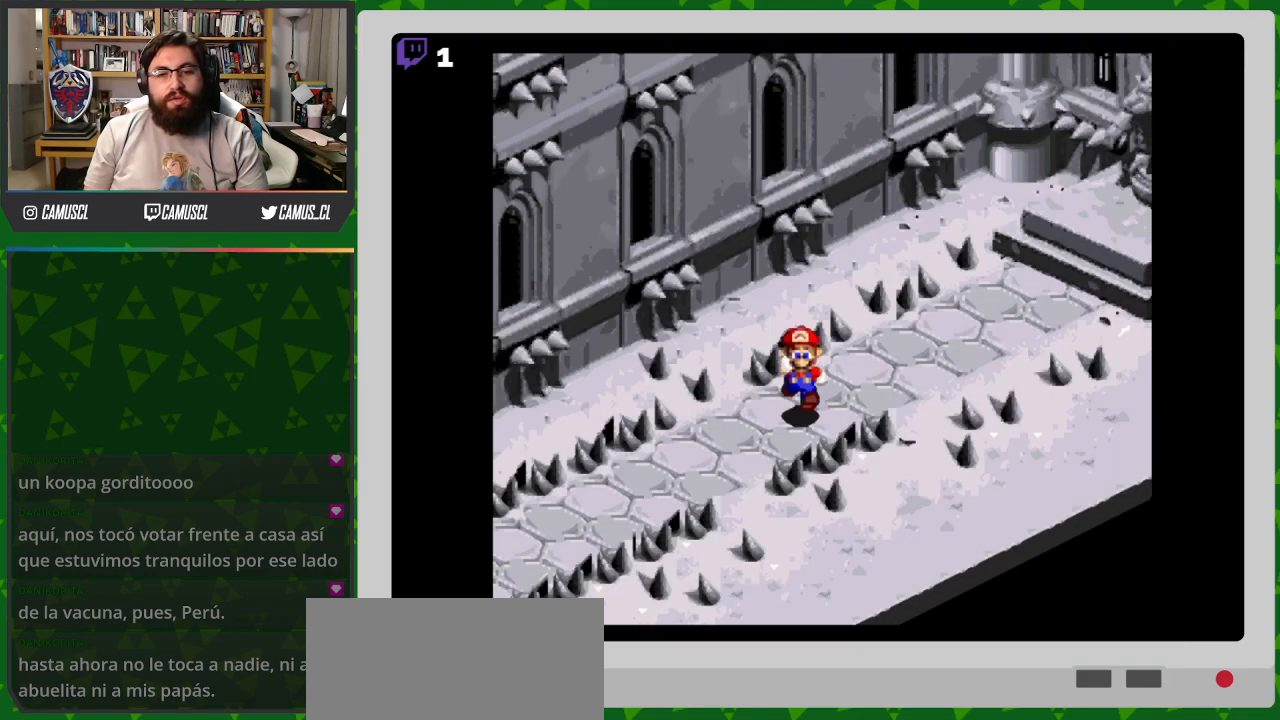
{"buttons": ["Y", "DPAD_DOWN", "DPAD_LEFT"], "events": [[167, "Y", "down"], [217, "DPAD_LEFT", "down"], [267, "DPAD_DOWN", "down"]]}
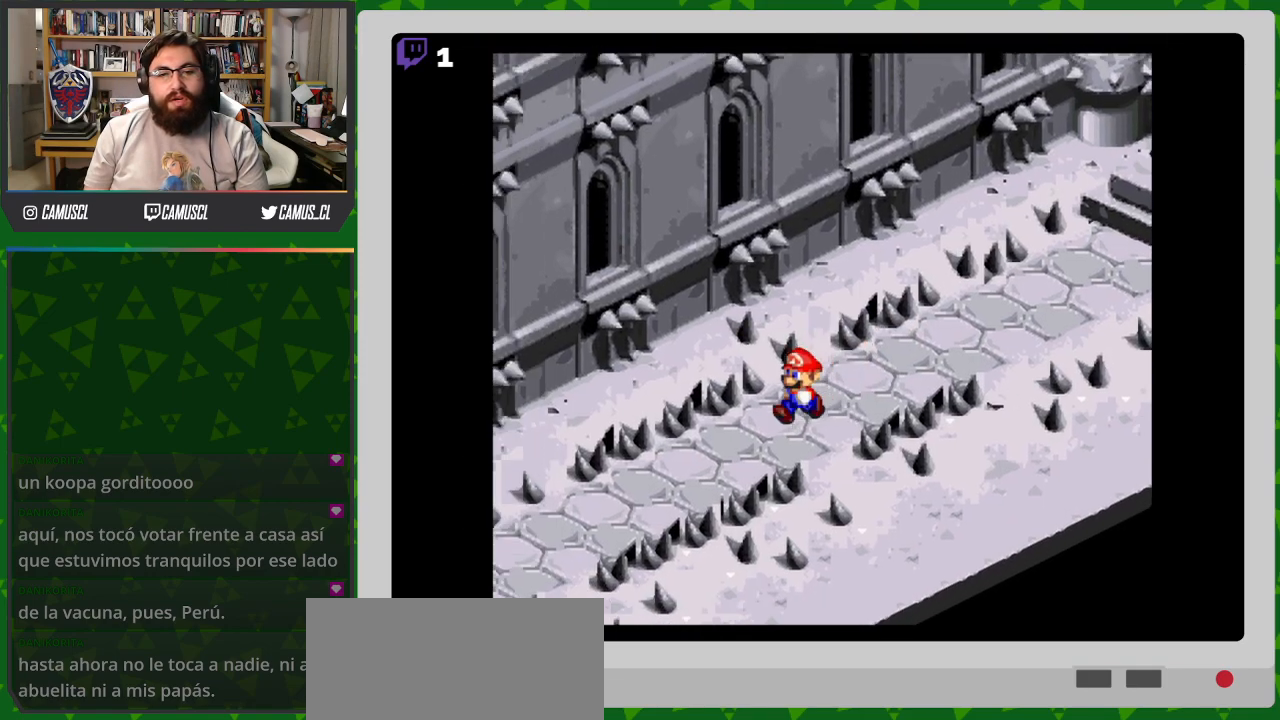
{"buttons": ["Y", "DPAD_DOWN", "DPAD_LEFT"], "events": []}
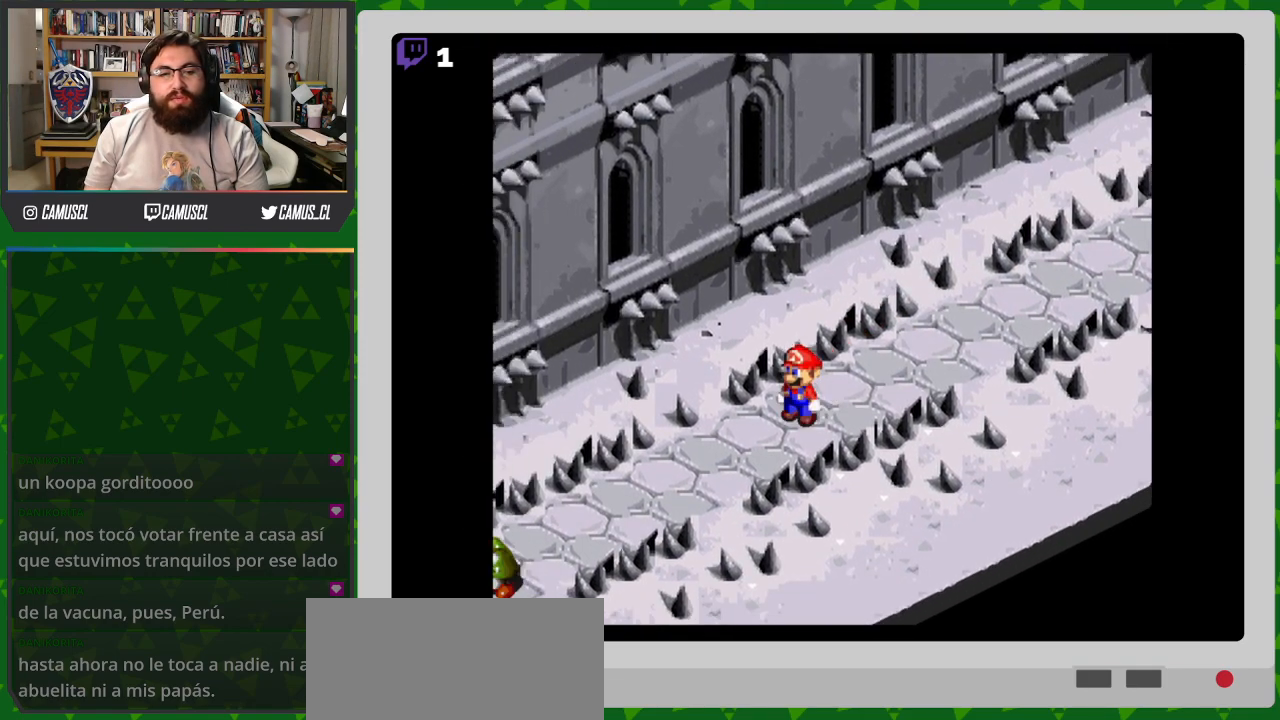
{"buttons": ["Y", "DPAD_DOWN", "DPAD_LEFT"], "events": []}
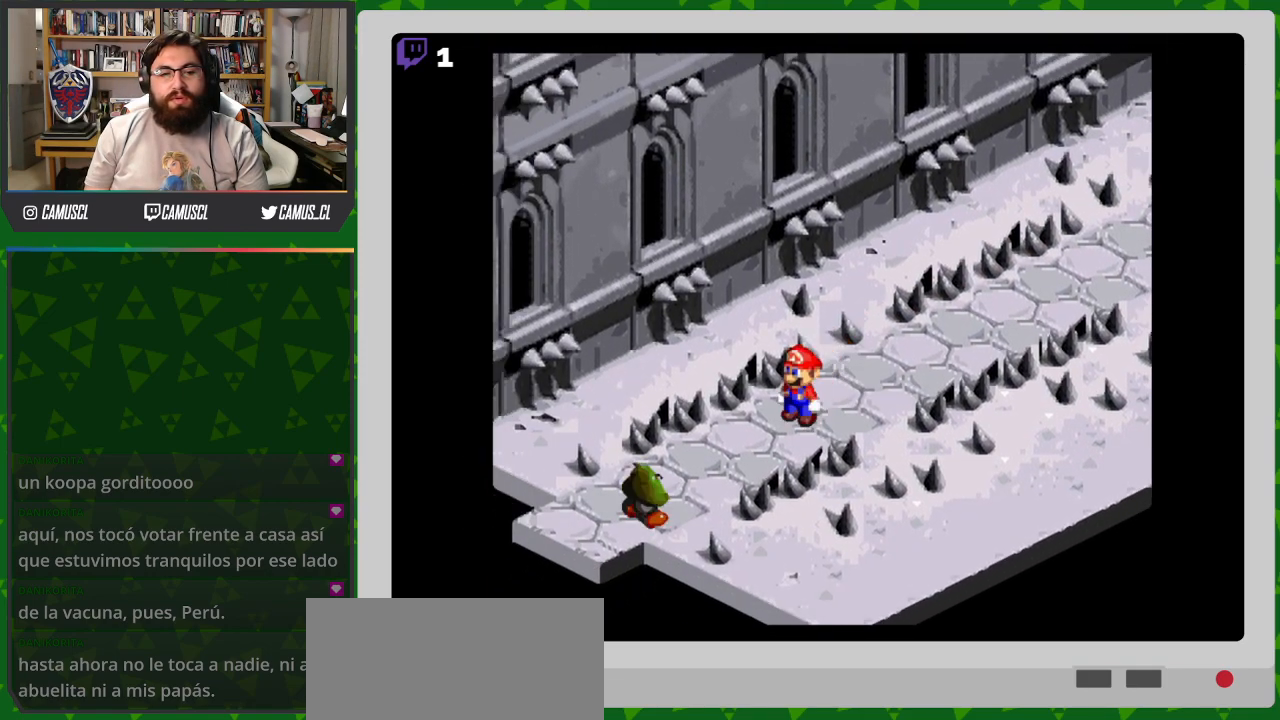
{"buttons": ["Y"], "events": [[117, "B", "down"], [267, "B", "up"], [417, "DPAD_DOWN", "up"], [433, "DPAD_LEFT", "up"]]}
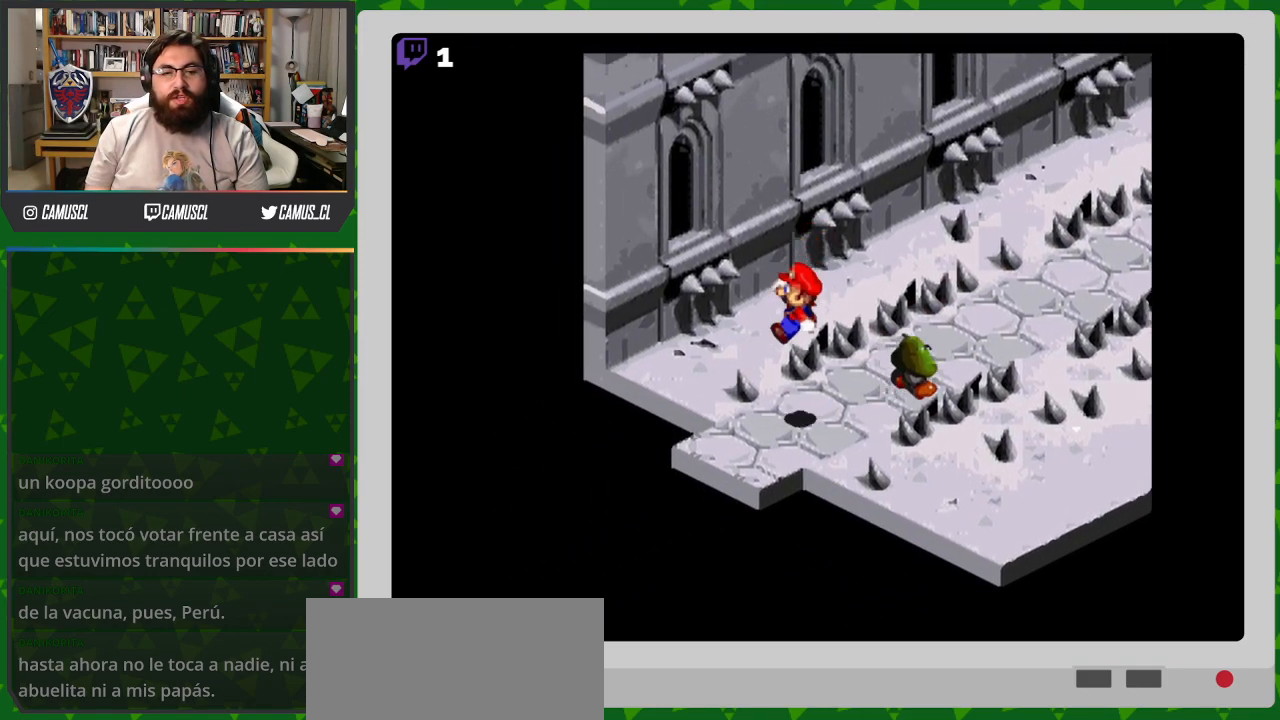
{"buttons": ["Y", "DPAD_UP", "DPAD_RIGHT"], "events": [[117, "DPAD_RIGHT", "down"], [150, "DPAD_UP", "down"]]}
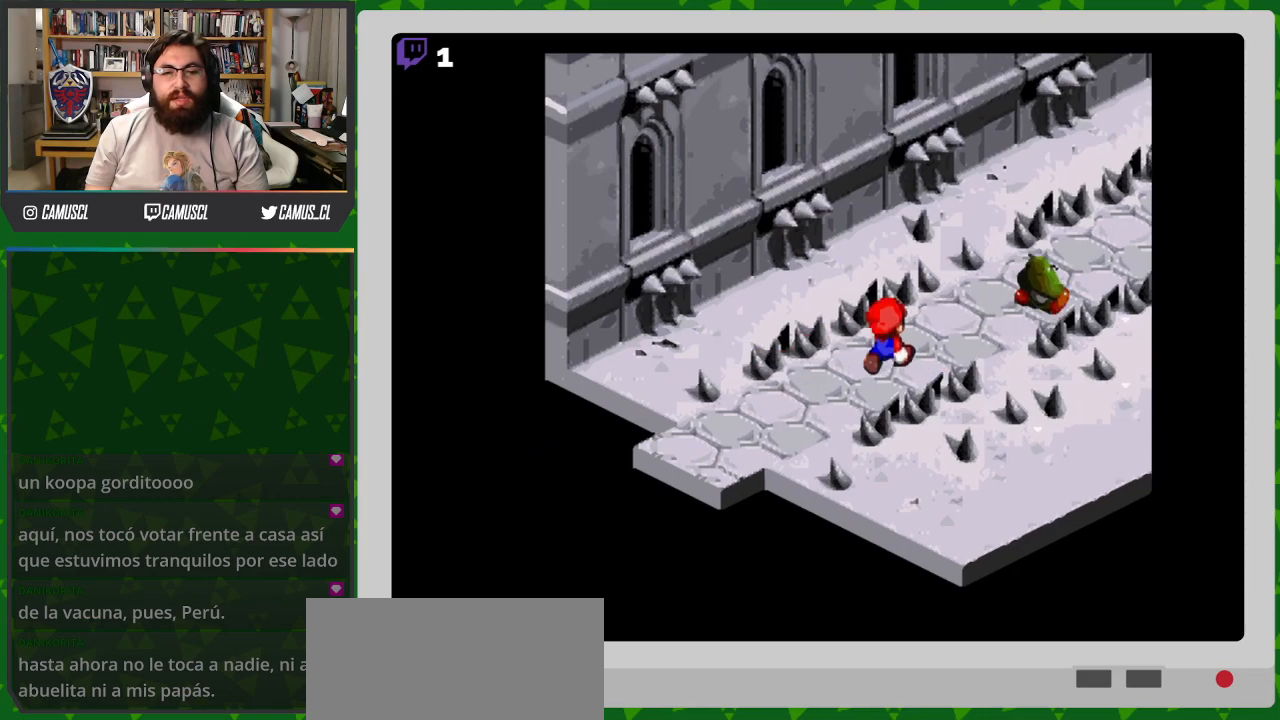
{"buttons": ["Y", "DPAD_UP", "DPAD_RIGHT"], "events": [[150, "DPAD_UP", "up"], [400, "DPAD_UP", "down"]]}
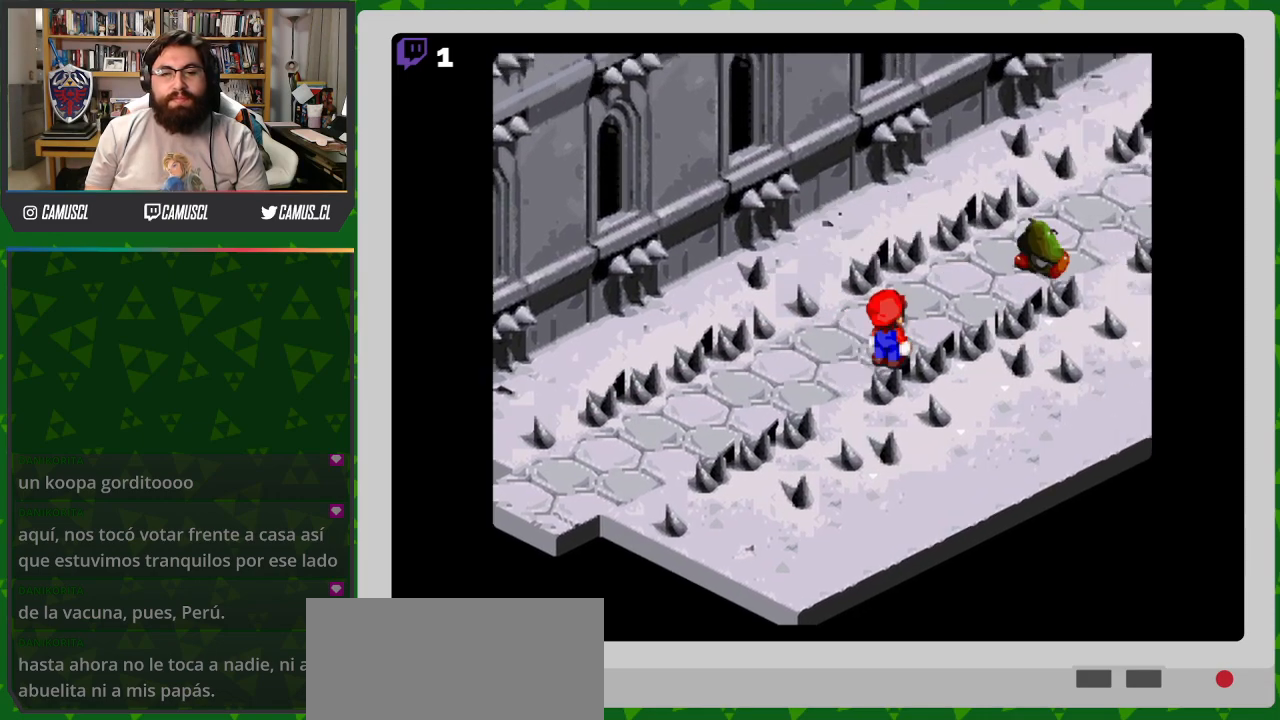
{"buttons": ["Y", "DPAD_UP", "DPAD_RIGHT"], "events": []}
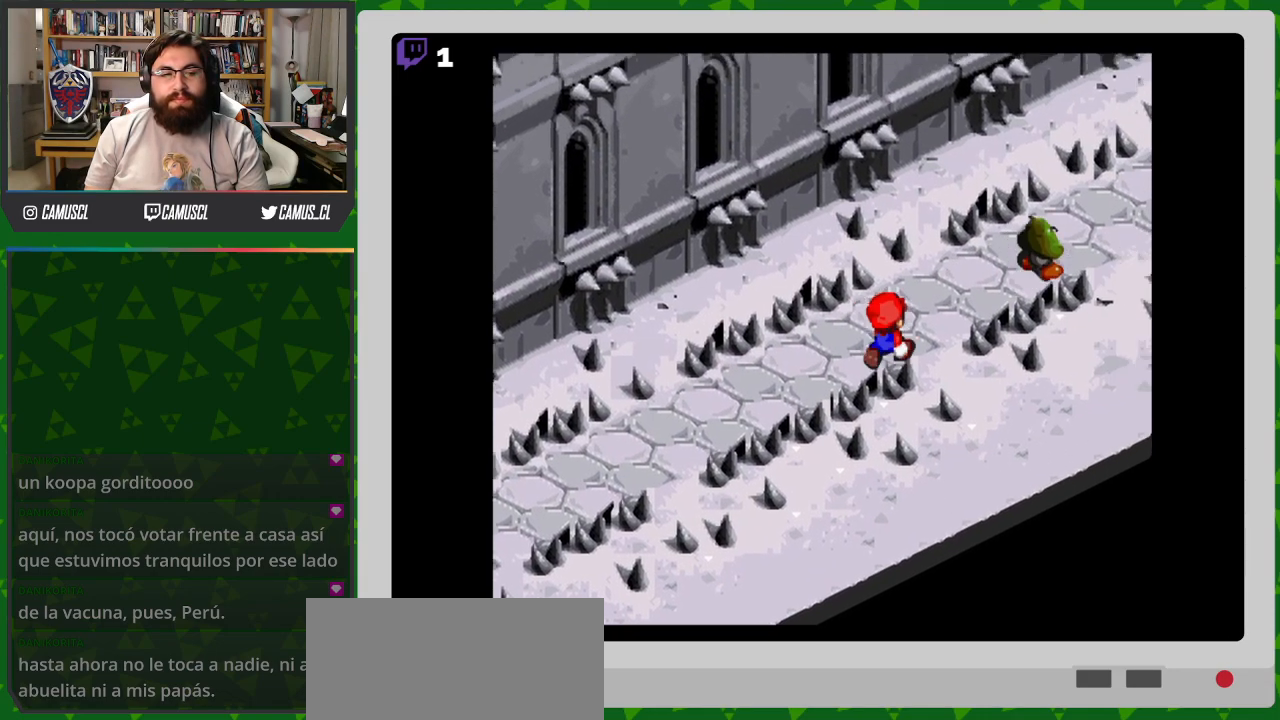
{"buttons": ["Y", "DPAD_UP", "DPAD_RIGHT"], "events": []}
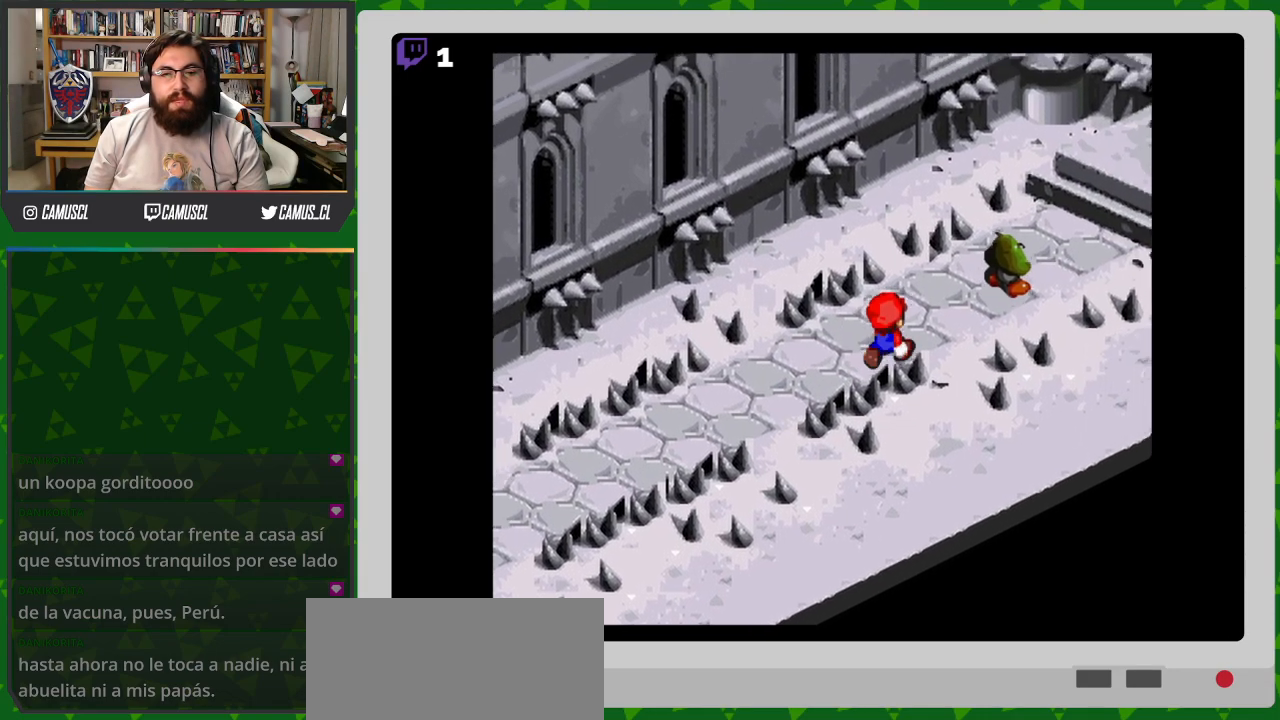
{"buttons": ["Y", "DPAD_UP"], "events": [[333, "DPAD_RIGHT", "up"]]}
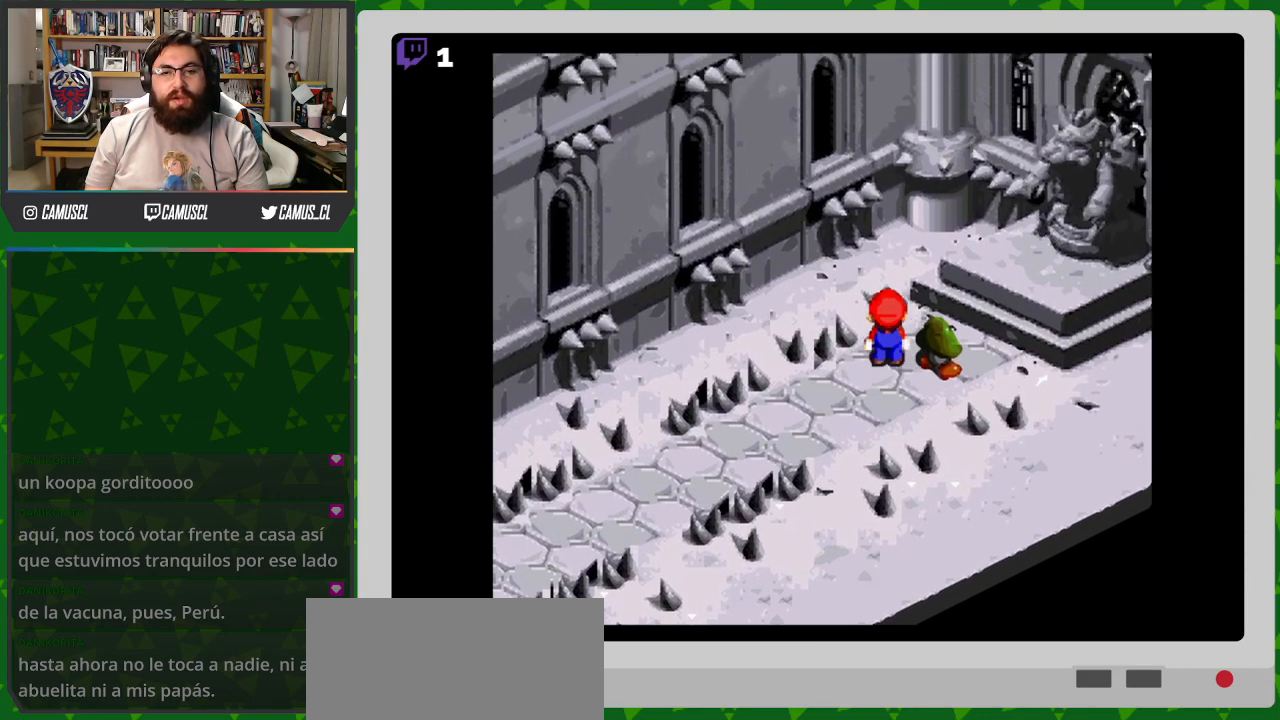
{"buttons": ["Y", "DPAD_DOWN"], "events": [[300, "DPAD_UP", "up"], [317, "DPAD_RIGHT", "down"], [333, "DPAD_DOWN", "down"], [367, "DPAD_RIGHT", "up"]]}
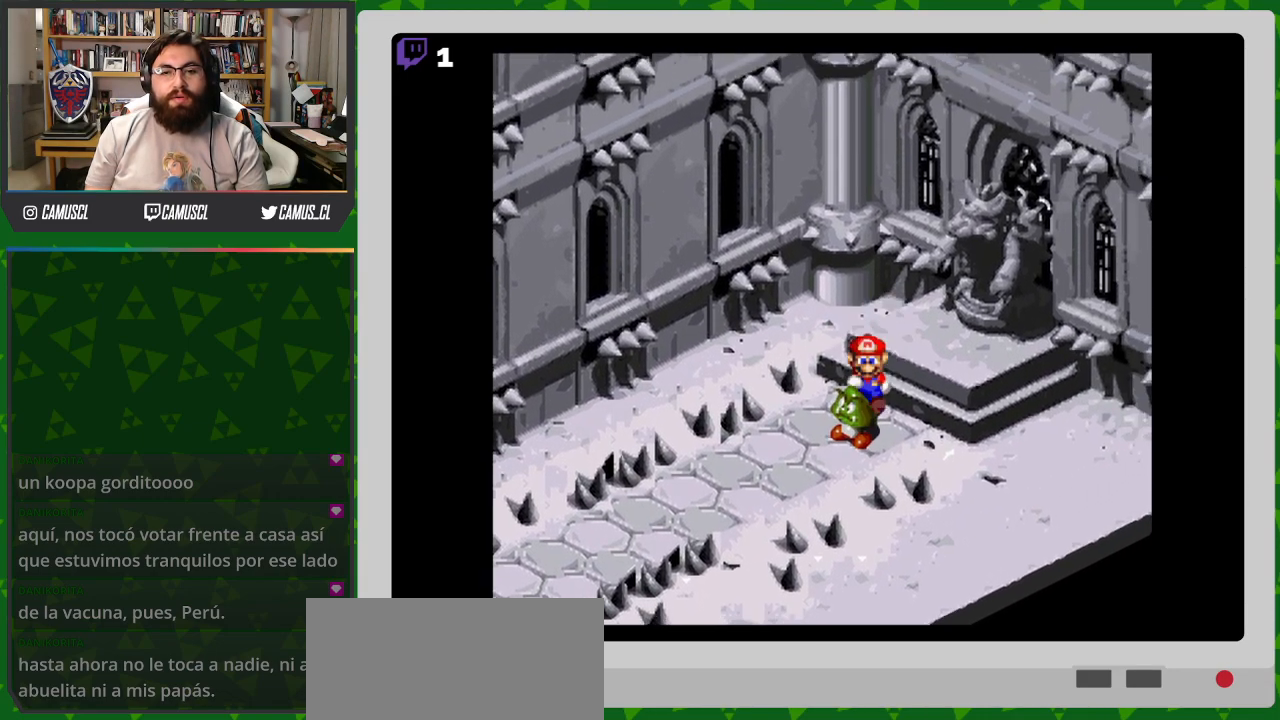
{"buttons": ["Y"], "events": [[117, "DPAD_LEFT", "down"], [233, "DPAD_LEFT", "up"], [350, "DPAD_DOWN", "up"]]}
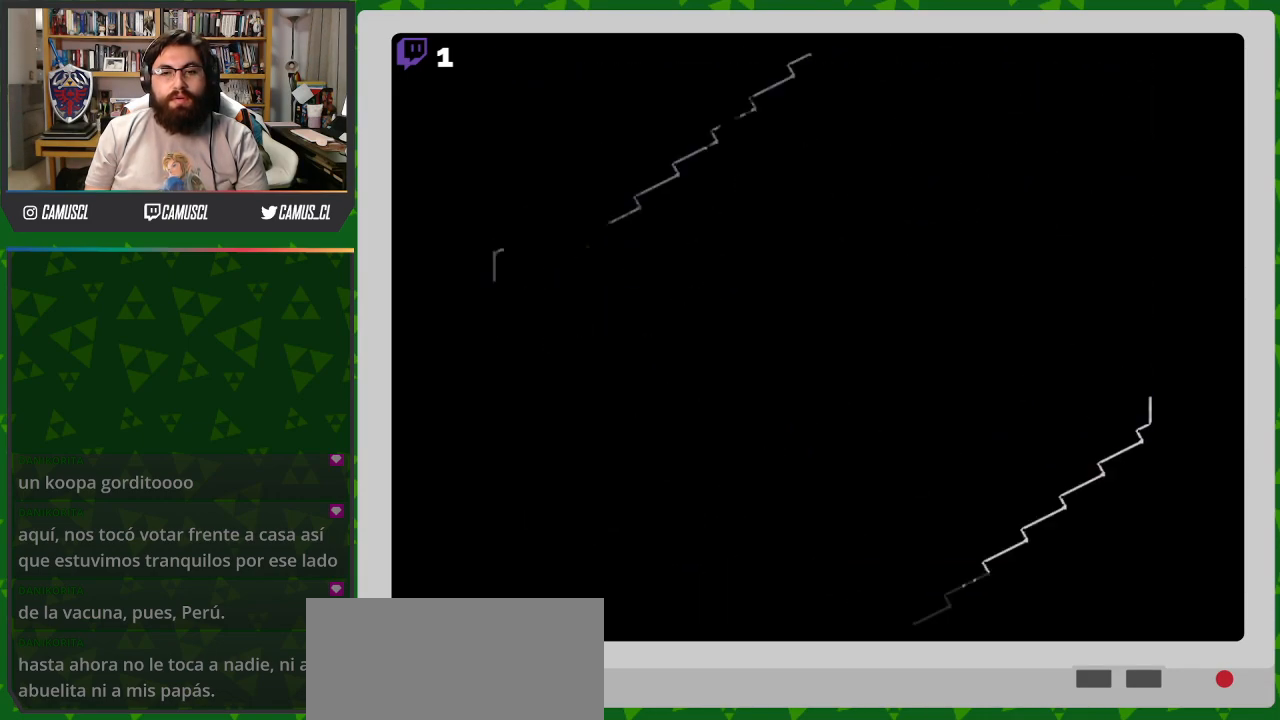
{"buttons": [], "events": [[67, "Y", "up"]]}
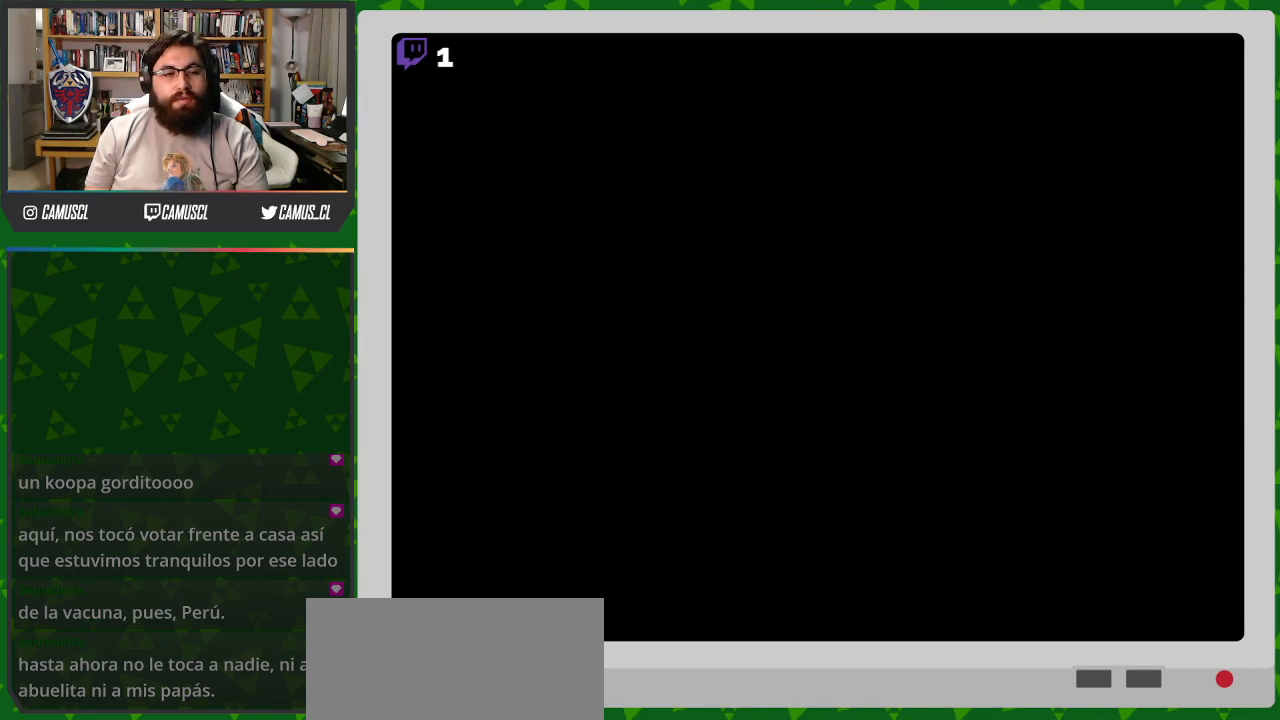
{"buttons": [], "events": []}
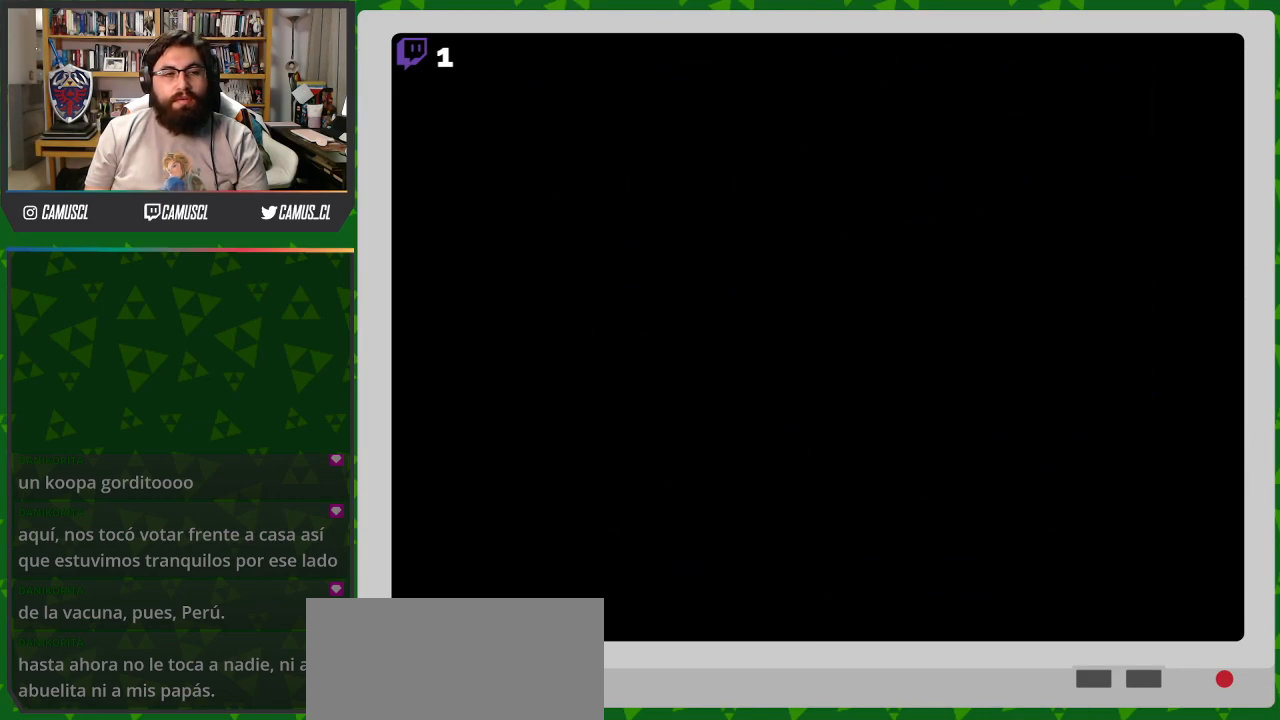
{"buttons": [], "events": []}
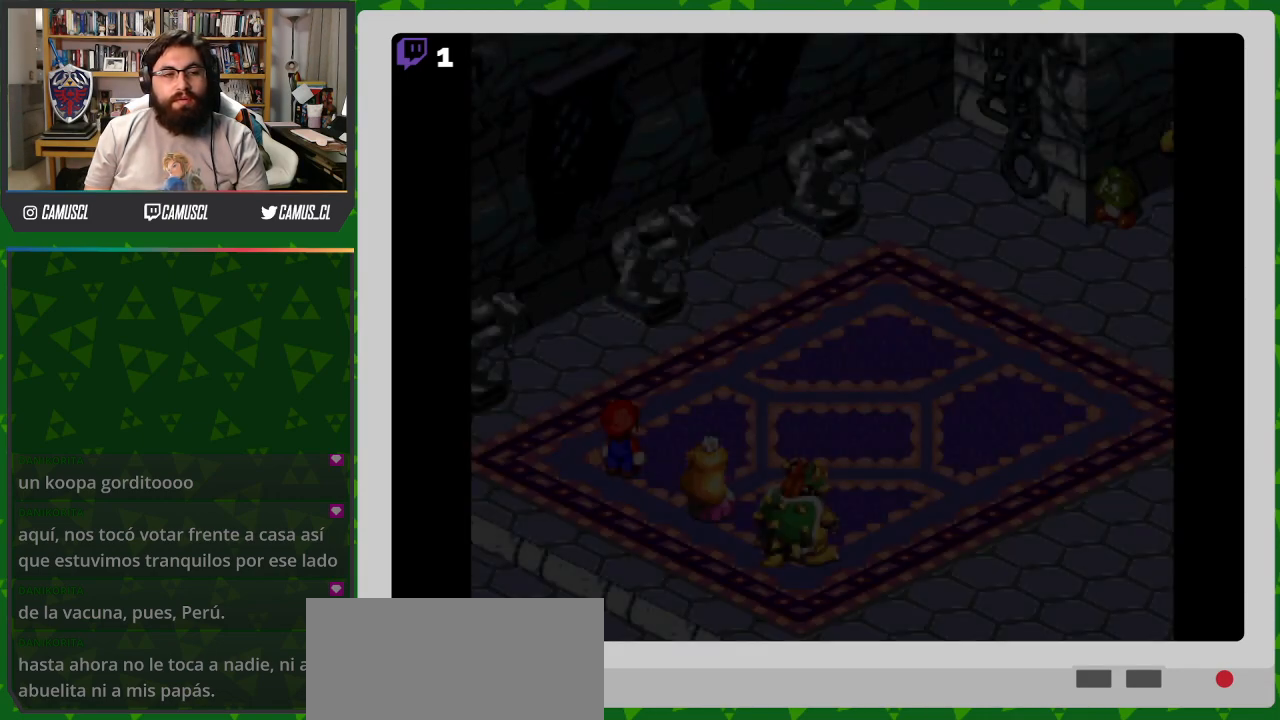
{"buttons": [], "events": []}
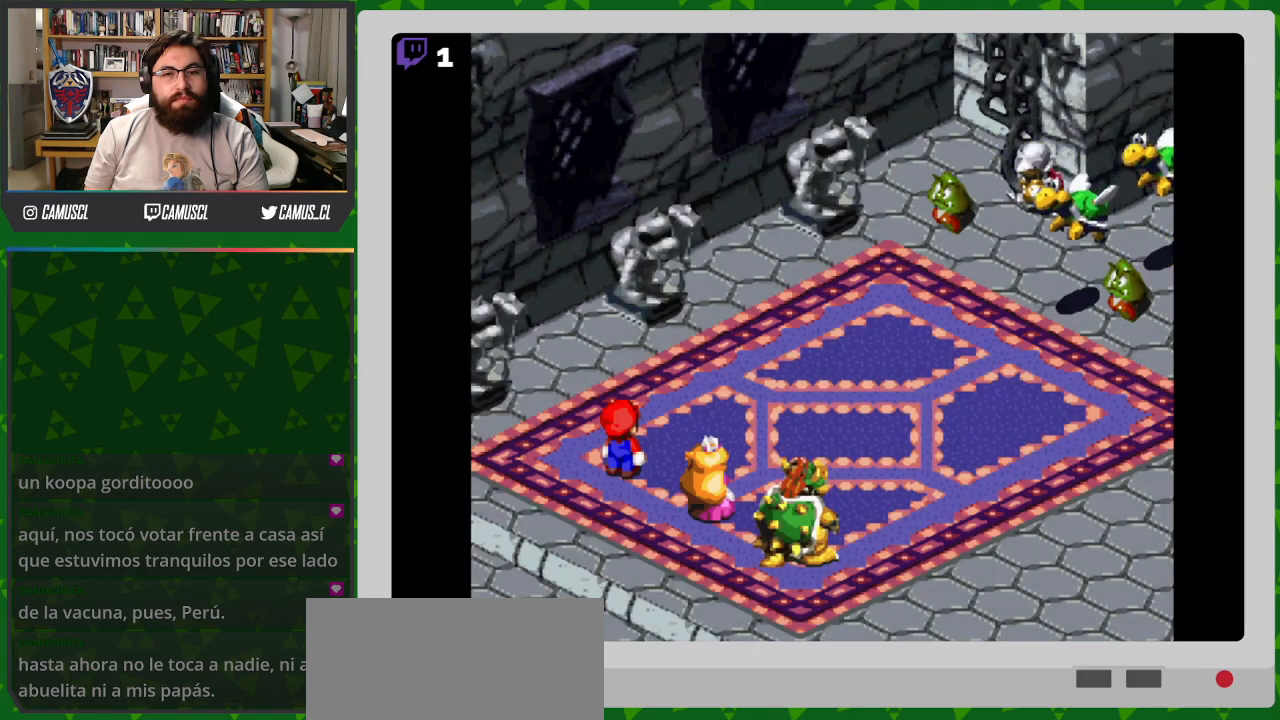
{"buttons": ["A"], "events": [[500, "A", "down"]]}
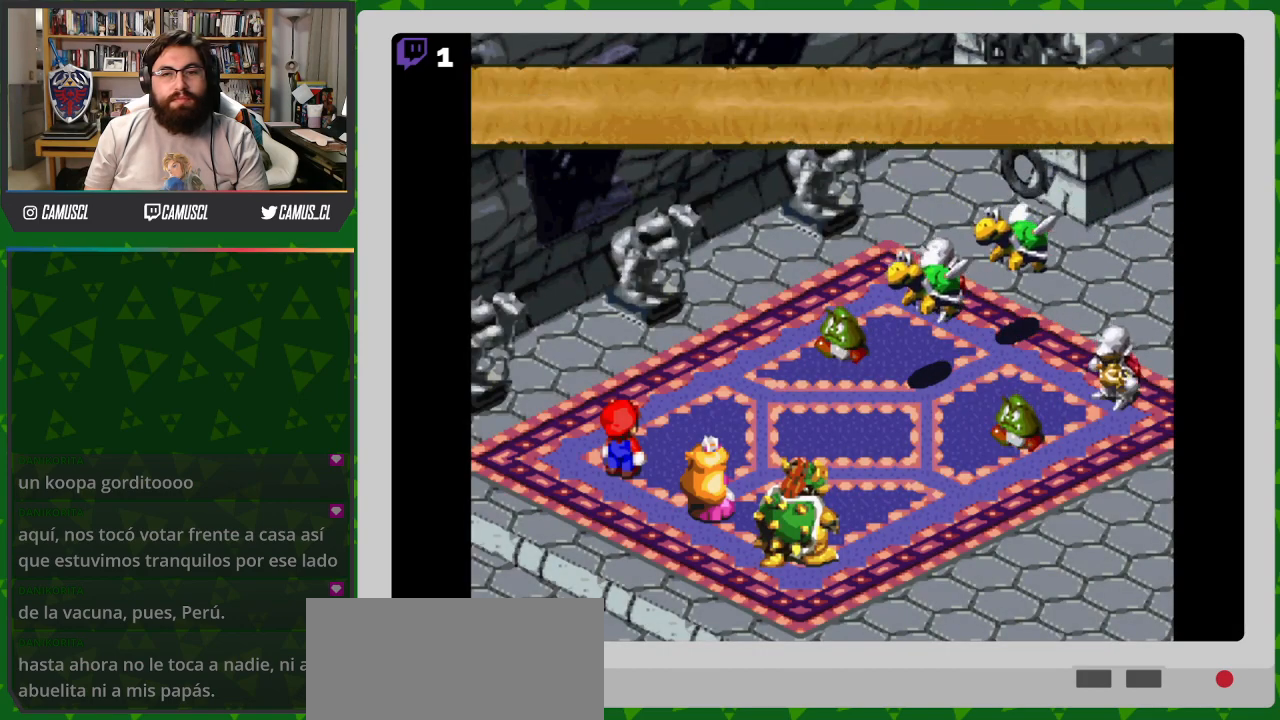
{"buttons": [], "events": [[133, "A", "up"], [417, "A", "down"], [500, "A", "up"]]}
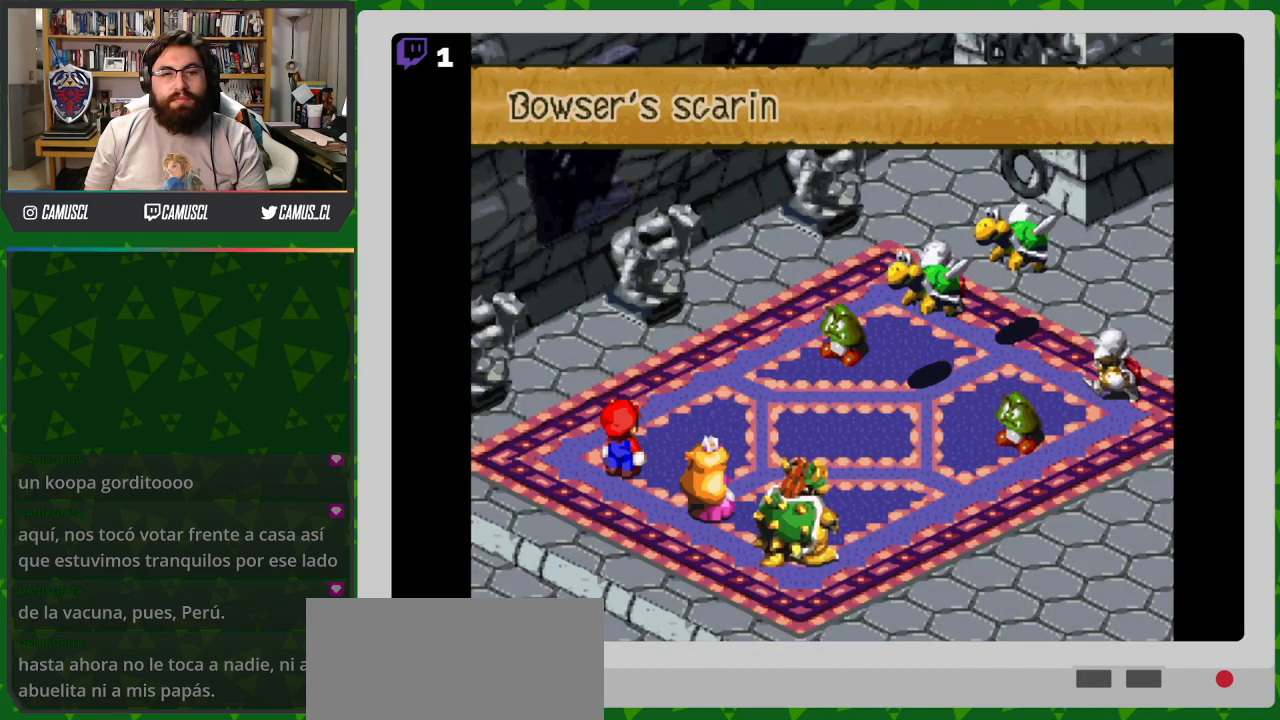
{"buttons": [], "events": [[283, "A", "down"], [417, "A", "up"]]}
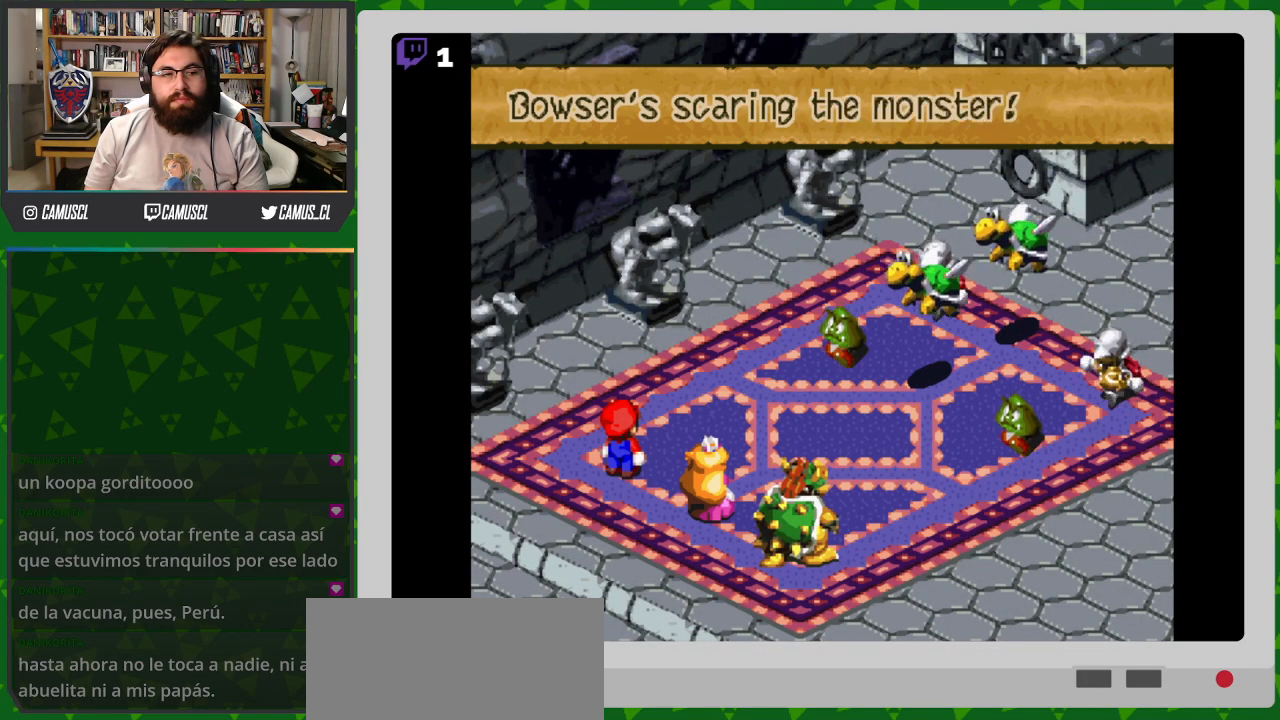
{"buttons": ["A"], "events": [[133, "A", "down"], [267, "A", "up"], [483, "A", "down"]]}